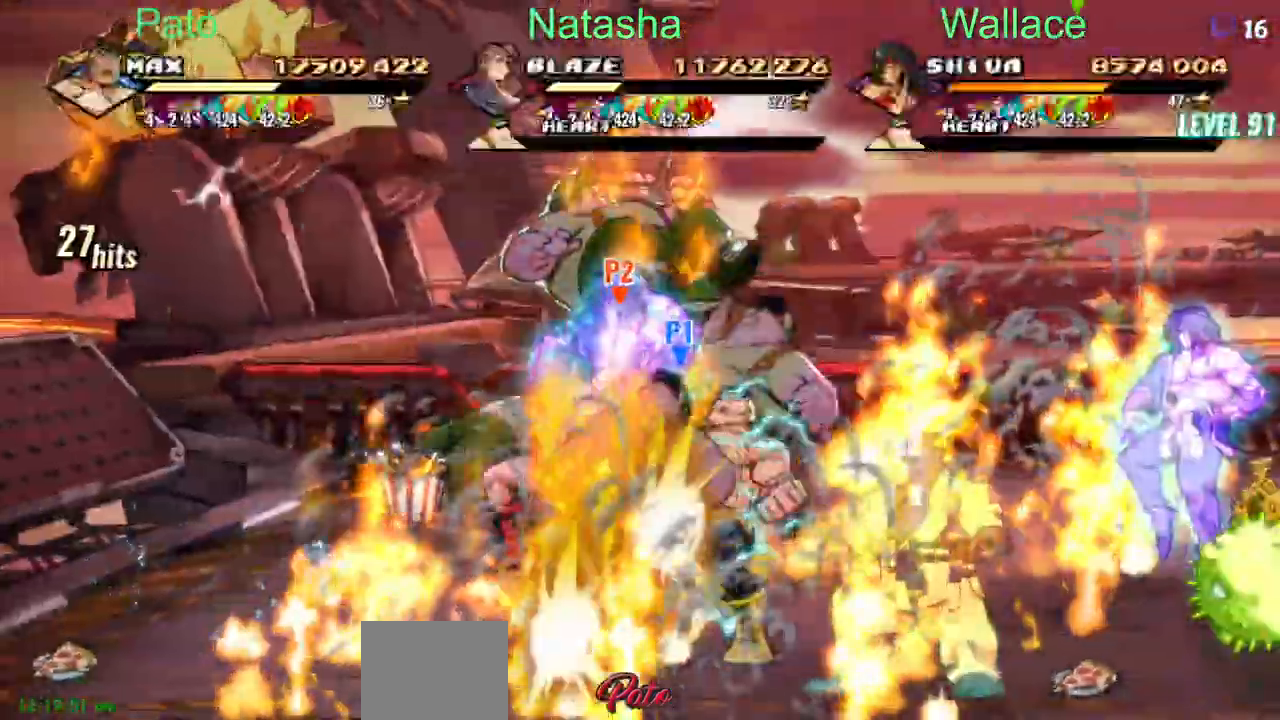
Gameplay with a controller (PlayStation layout); each line is a JSON object with the inputs held at the frame after it. "events" lists button and stick changes between this image and that frame as [ms after this image, input, new state], when the widget could be followed in between. Not read: L1 L3 R3 left_stick right_stick.
{"buttons": []}
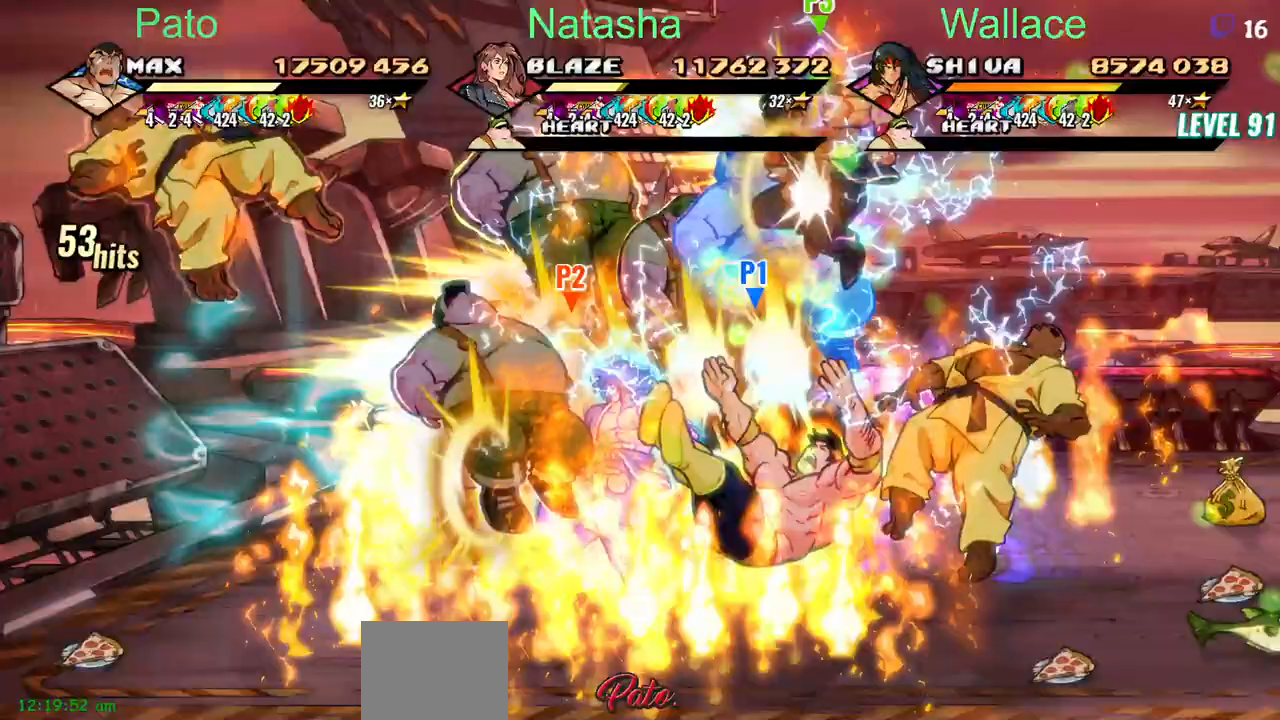
{"buttons": [], "events": [[17, "CROSS", "down"], [33, "CROSS", "up"], [50, "CROSS", "down"], [133, "CROSS", "up"], [183, "R2", "down"], [267, "R2", "up"], [350, "R2", "down"], [367, "DPAD_RIGHT", "down"], [417, "R2", "up"], [500, "DPAD_RIGHT", "up"]]}
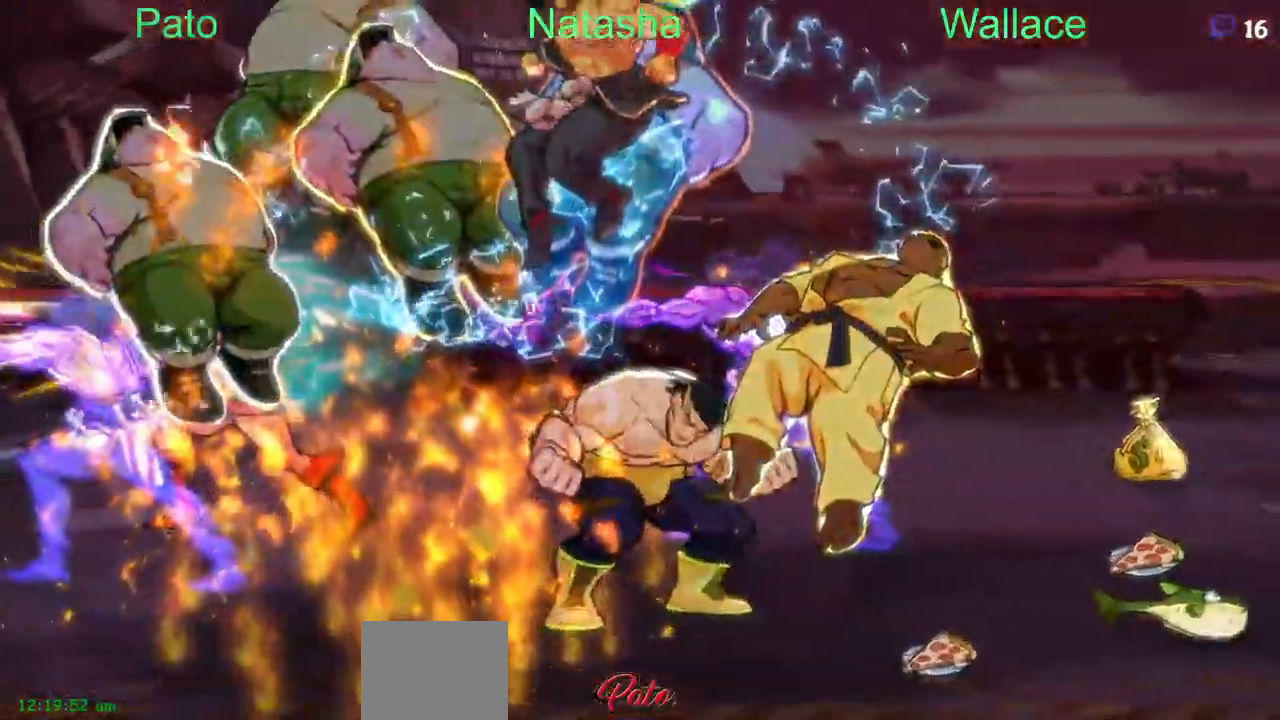
{"buttons": [], "events": [[167, "TRIANGLE", "down"], [250, "TRIANGLE", "up"], [317, "TRIANGLE", "down"], [483, "TRIANGLE", "up"]]}
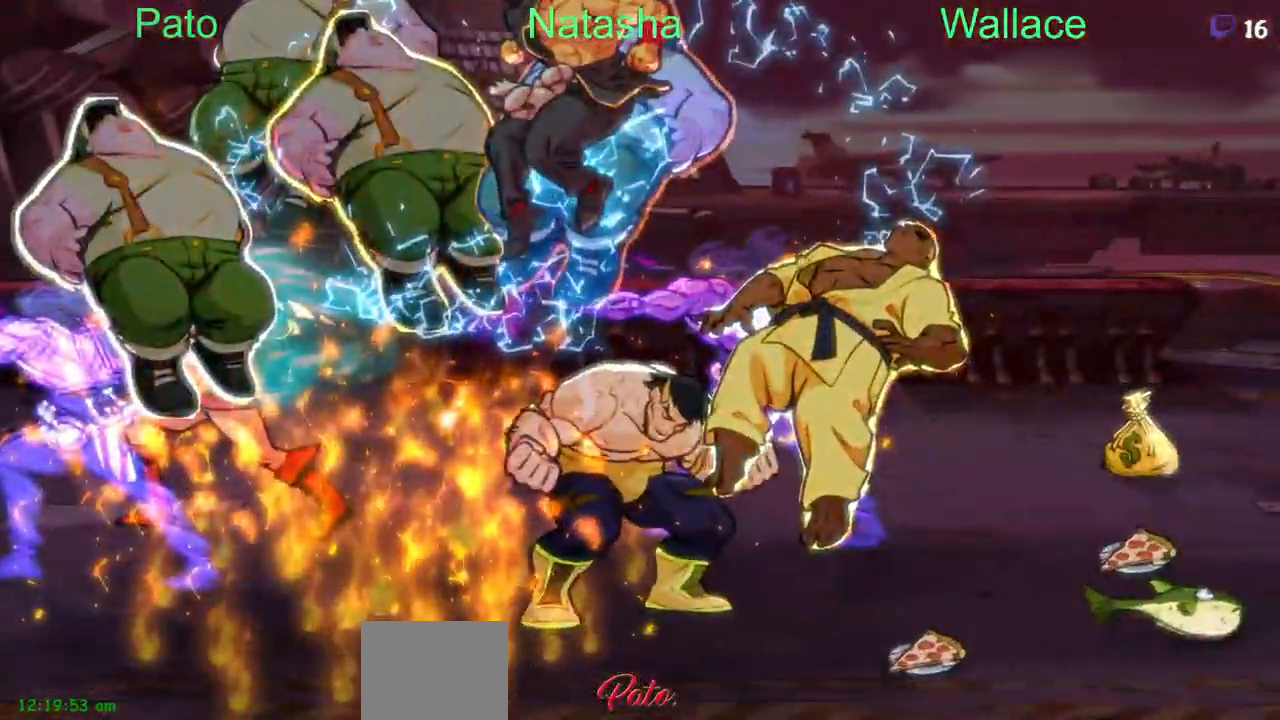
{"buttons": [], "events": []}
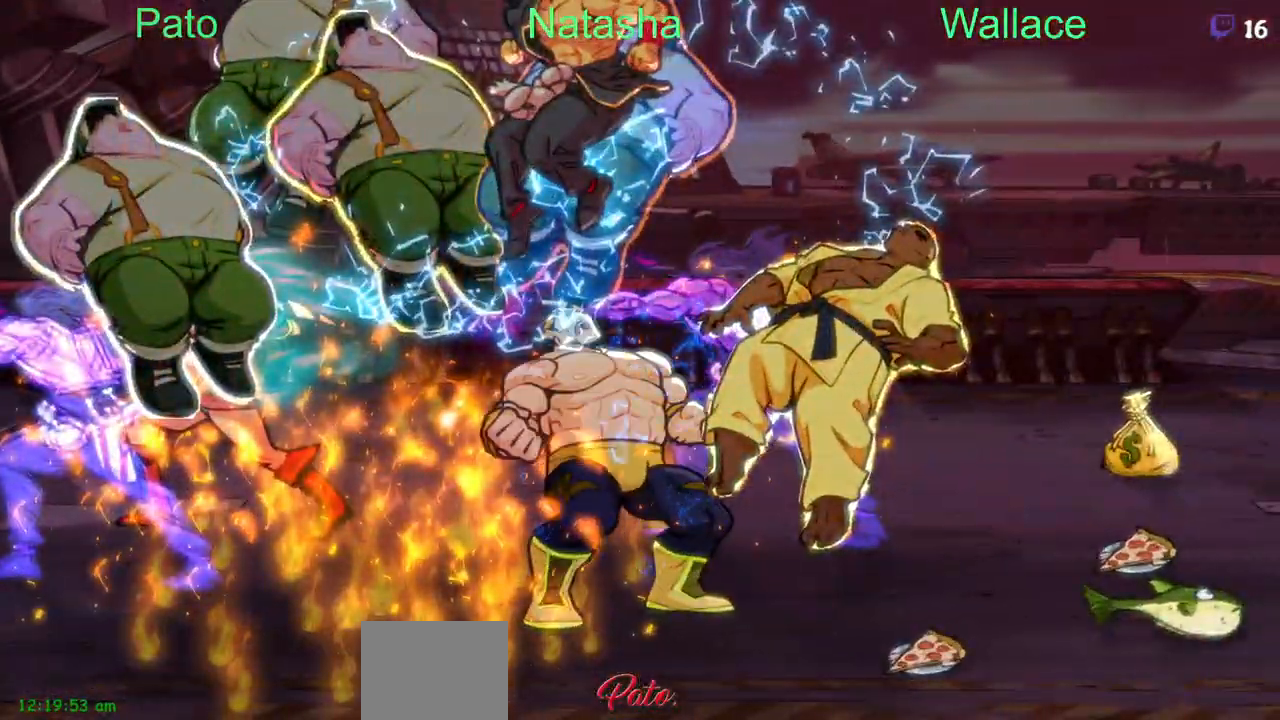
{"buttons": [], "events": []}
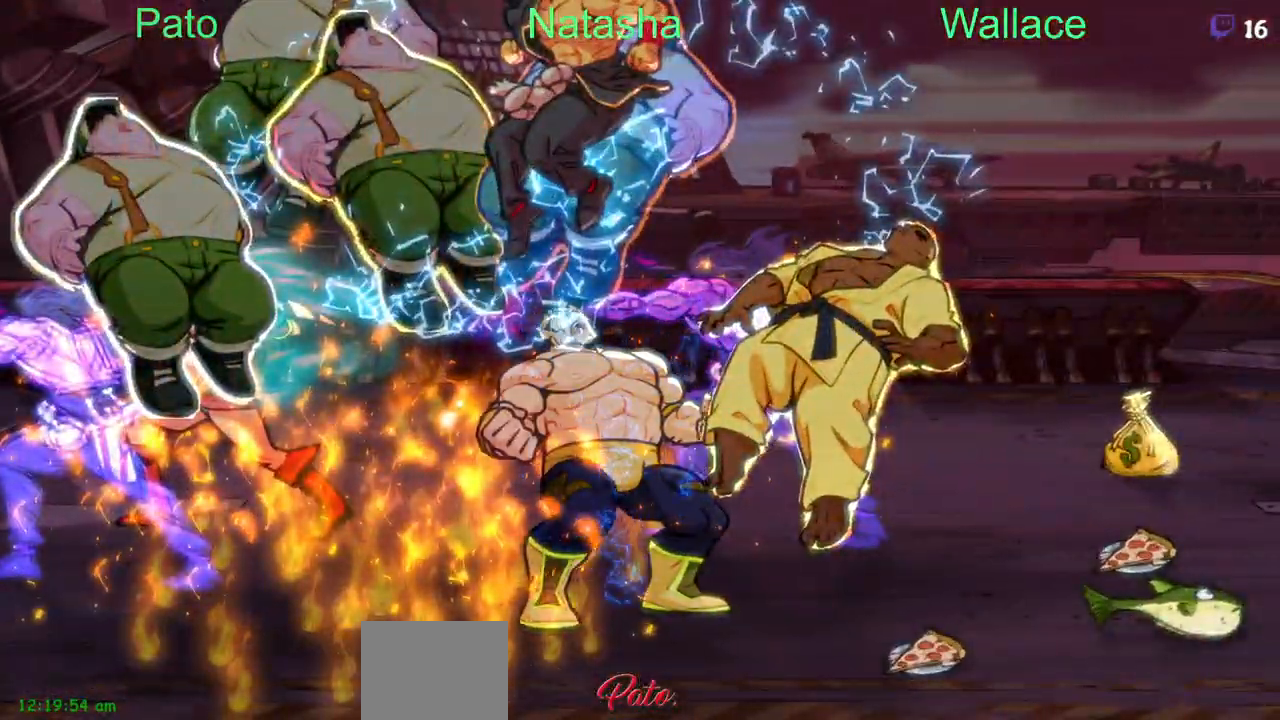
{"buttons": ["DPAD_DOWN"], "events": [[350, "DPAD_DOWN", "down"]]}
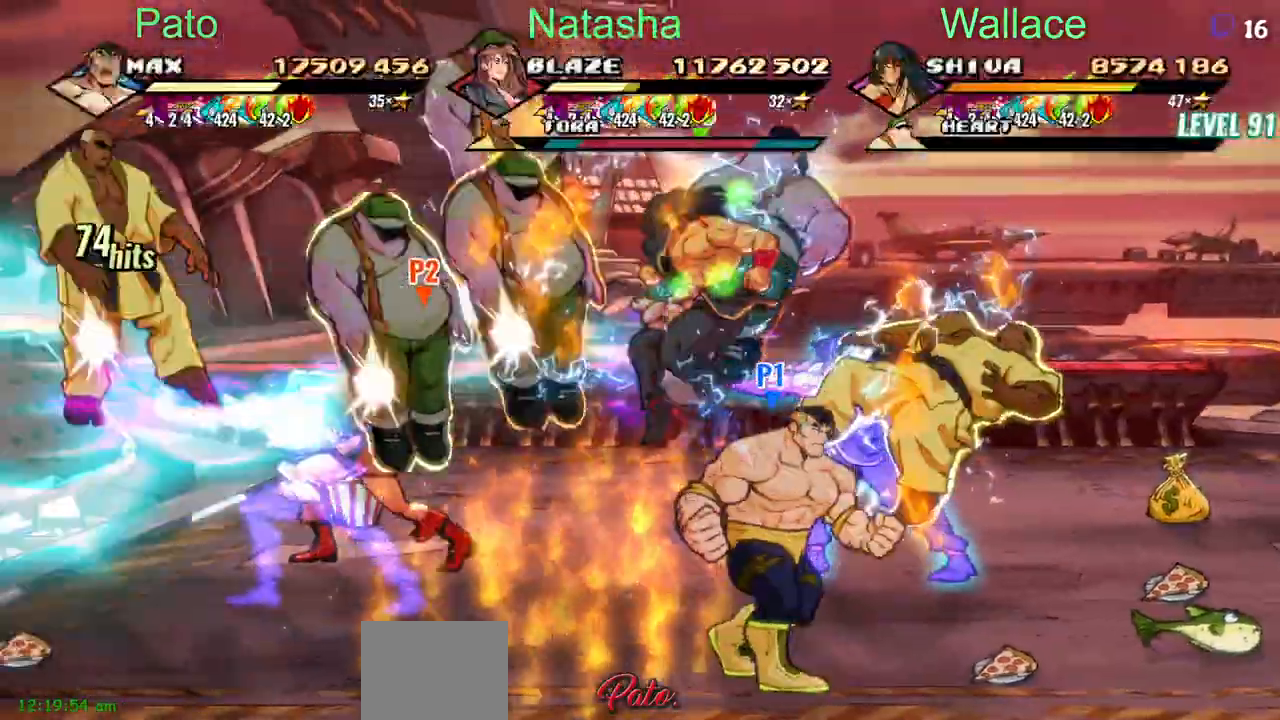
{"buttons": ["DPAD_DOWN", "DPAD_RIGHT"], "events": [[217, "TRIANGLE", "down"], [400, "TRIANGLE", "up"], [467, "DPAD_RIGHT", "down"], [483, "DPAD_RIGHT", "up"], [500, "DPAD_RIGHT", "down"]]}